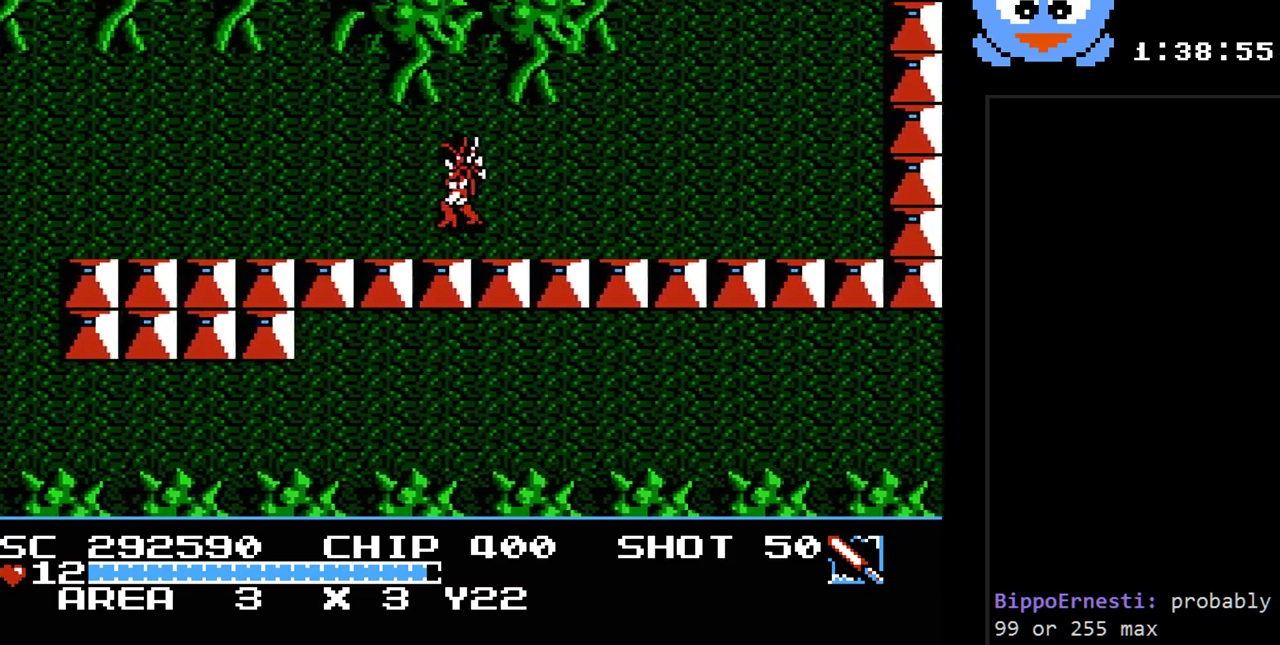
Gameplay with a controller (Nintendo layout); each line is a JSON object with the inputs held at the frame after it. "events" lists button and stick changes between this image and that frame as [ms after this image, input, new state], when the widget could be followed in between. Not read: L3 R3.
{"buttons": ["Y"], "events": [[317, "DPAD_LEFT", "up"], [500, "Y", "down"]]}
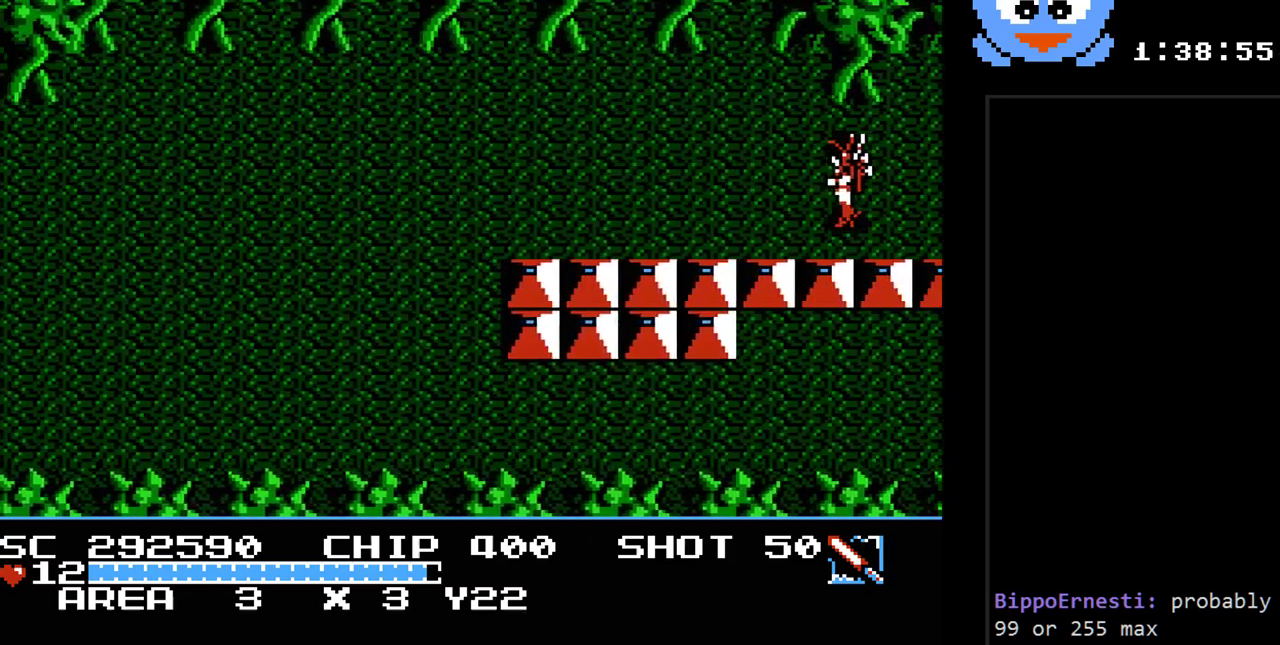
{"buttons": ["DPAD_LEFT"], "events": [[33, "DPAD_LEFT", "down"], [200, "Y", "up"]]}
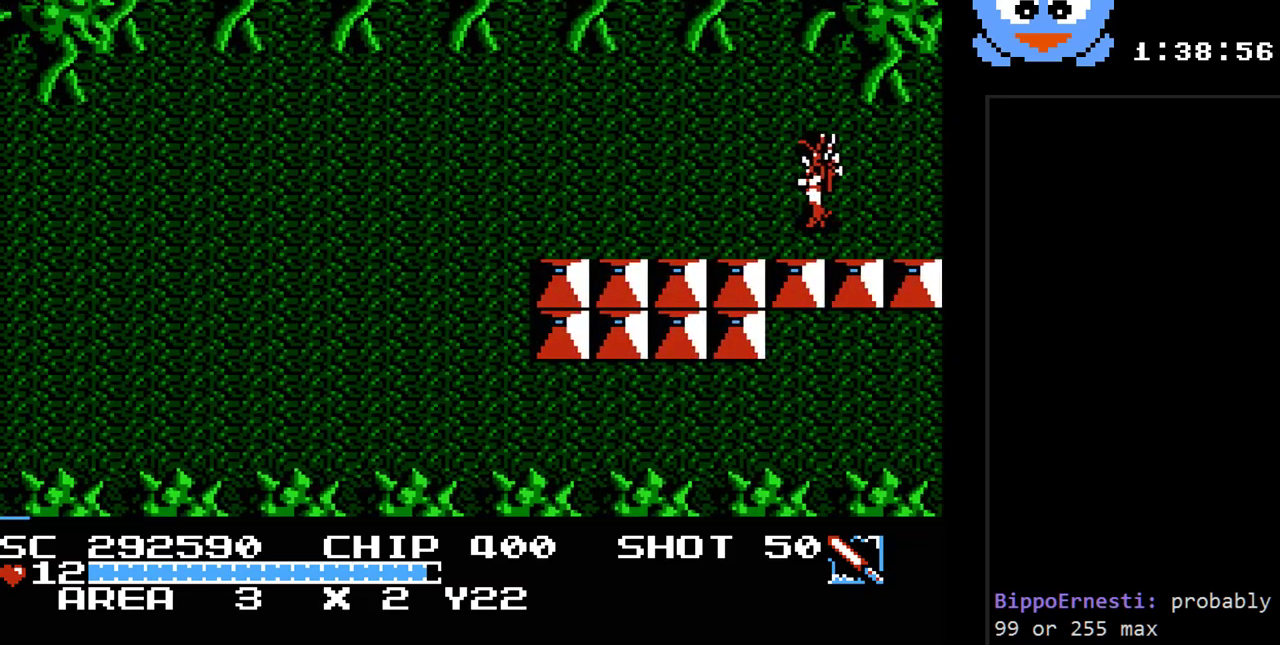
{"buttons": ["Y", "DPAD_LEFT"], "events": [[500, "Y", "down"]]}
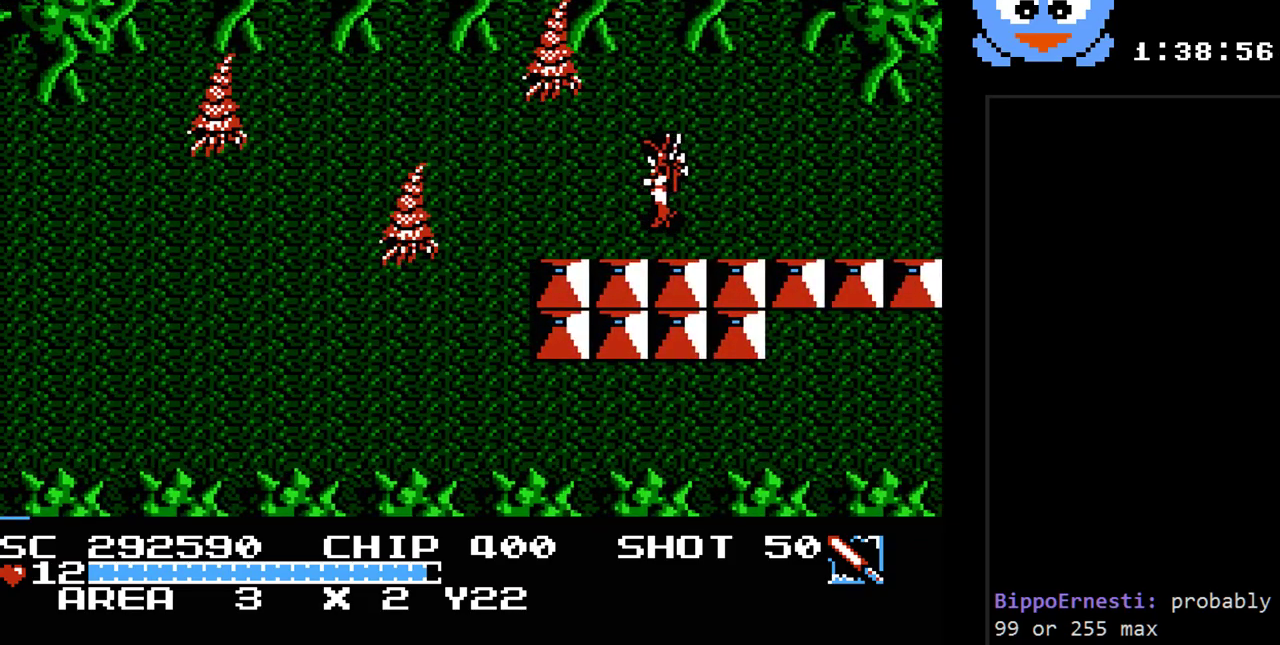
{"buttons": ["Y", "DPAD_LEFT"], "events": [[317, "DPAD_DOWN", "down"], [317, "DPAD_LEFT", "up"], [417, "DPAD_LEFT", "down"], [450, "DPAD_DOWN", "up"]]}
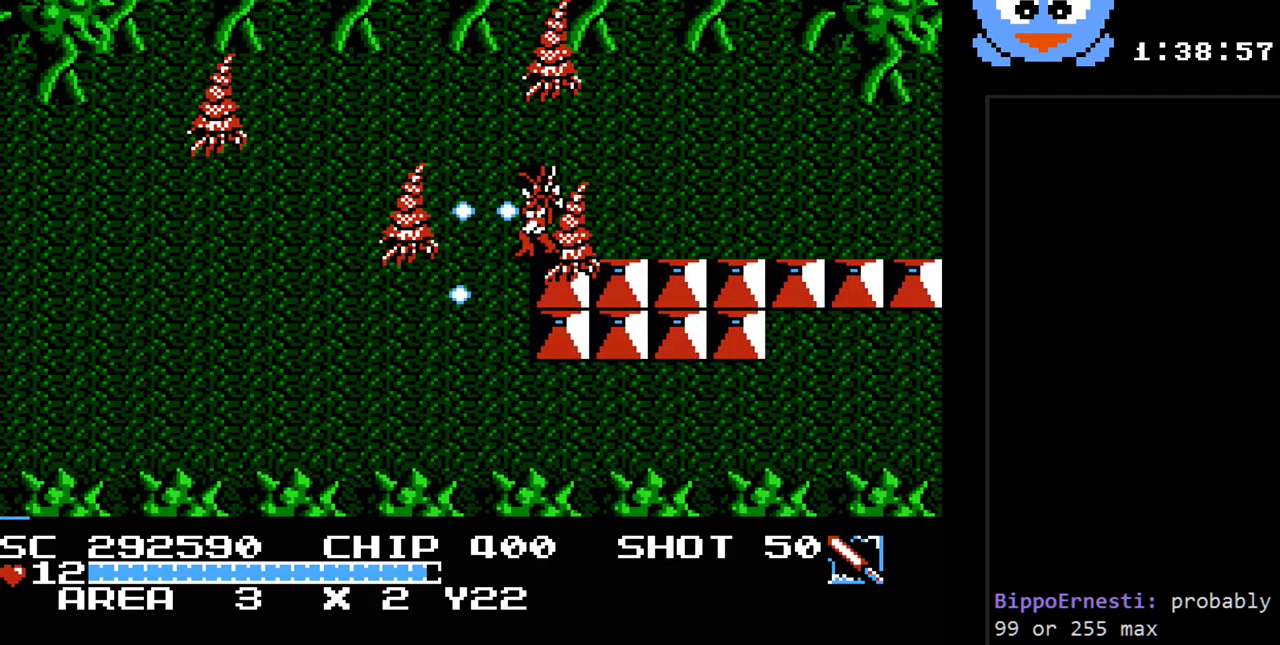
{"buttons": ["Y"], "events": [[100, "DPAD_LEFT", "up"], [333, "DPAD_LEFT", "down"], [467, "DPAD_LEFT", "up"]]}
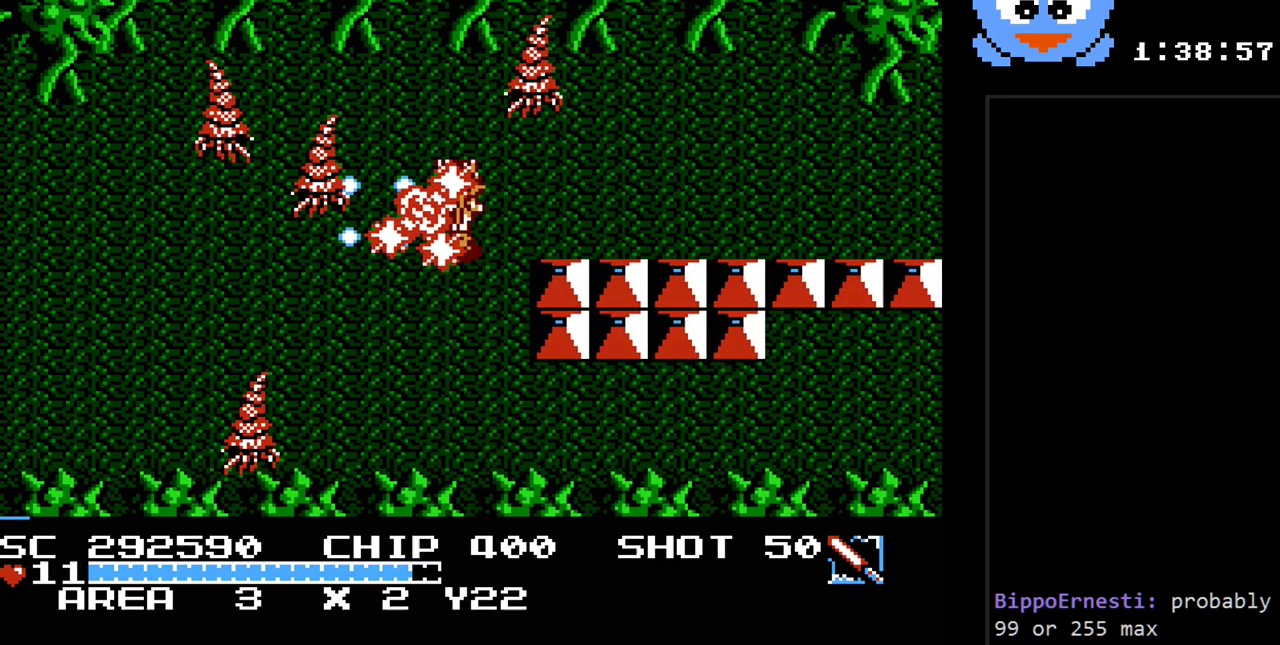
{"buttons": ["Y", "DPAD_LEFT"], "events": [[117, "DPAD_LEFT", "down"]]}
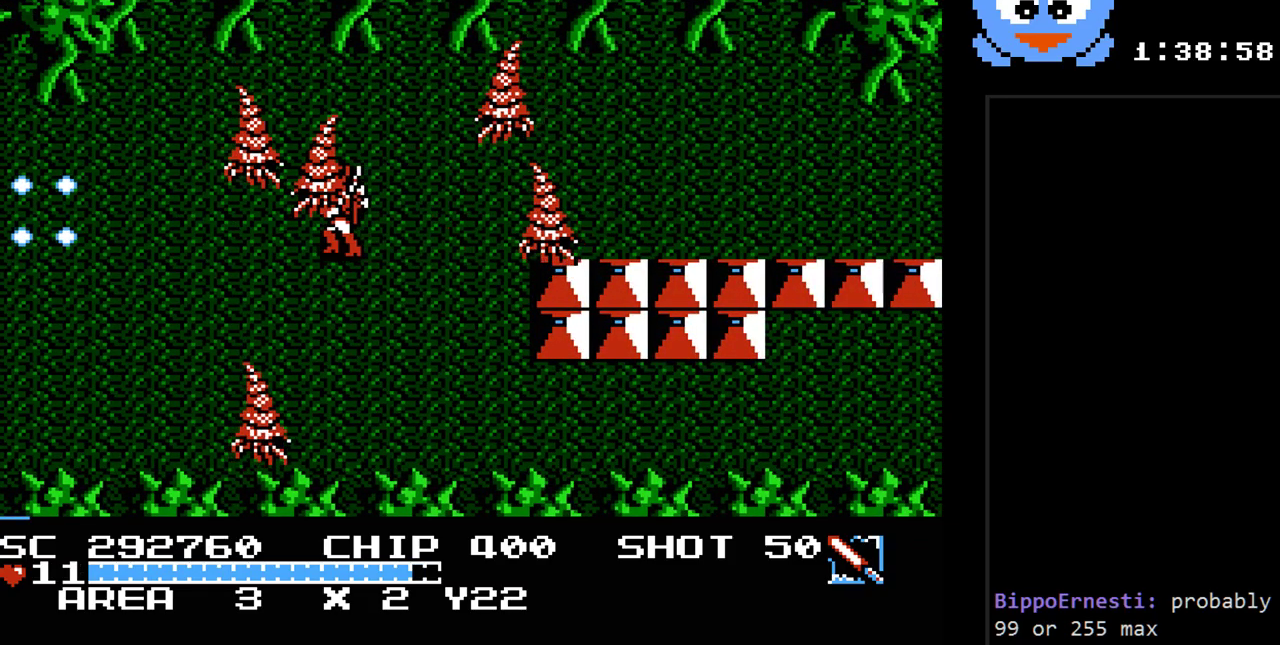
{"buttons": ["Y", "DPAD_LEFT"], "events": [[33, "DPAD_DOWN", "down"], [200, "DPAD_DOWN", "up"]]}
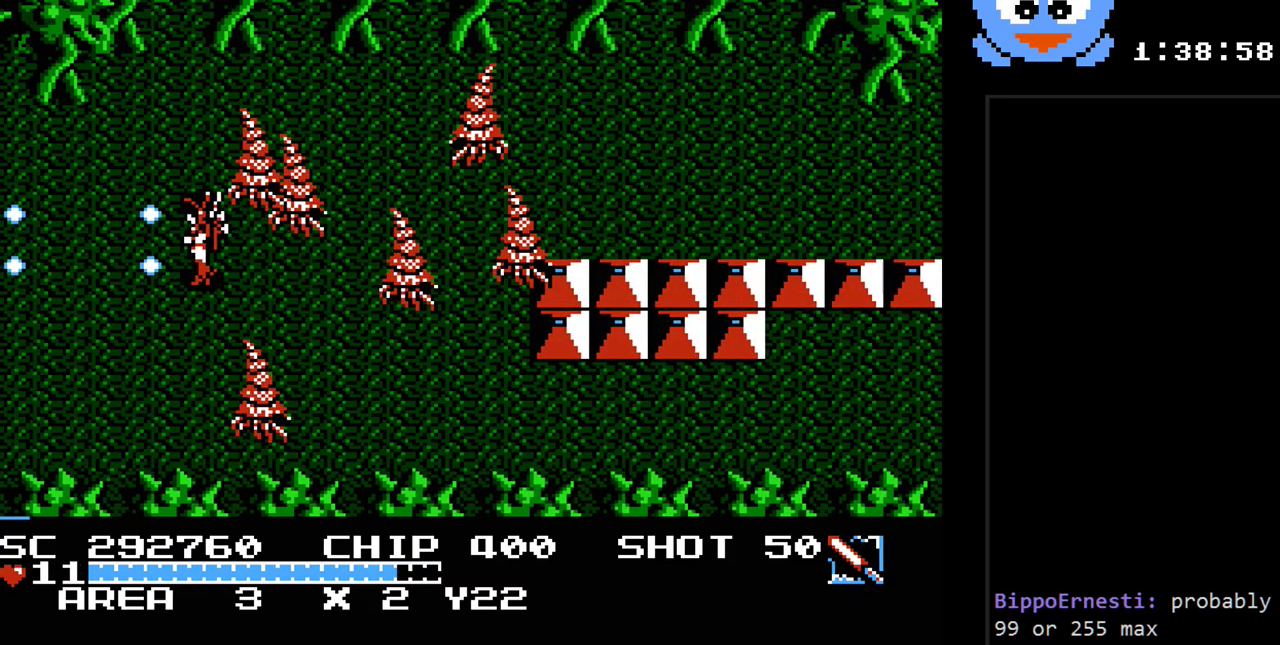
{"buttons": ["B", "Y"], "events": [[267, "DPAD_UP", "down"], [333, "DPAD_LEFT", "up"], [333, "DPAD_RIGHT", "down"], [333, "DPAD_UP", "up"], [400, "B", "down"], [467, "DPAD_RIGHT", "up"]]}
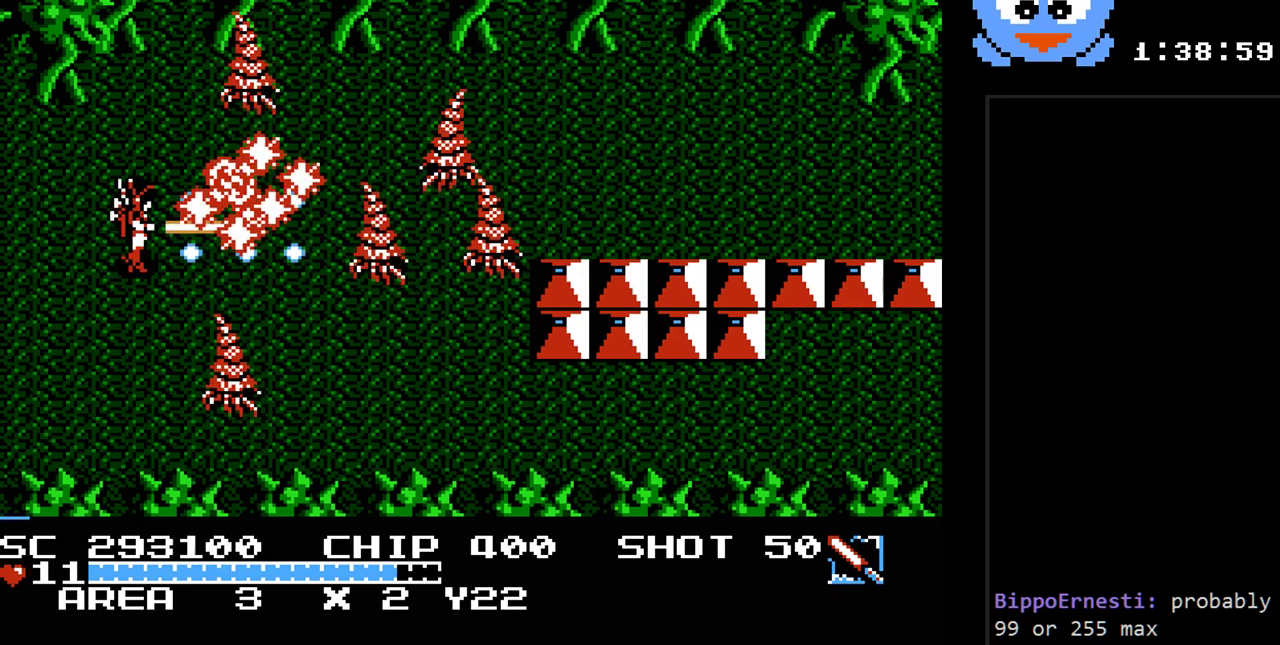
{"buttons": ["Y", "DPAD_RIGHT"], "events": [[183, "DPAD_UP", "down"], [250, "B", "up"], [250, "DPAD_LEFT", "down"], [383, "DPAD_LEFT", "up"], [483, "DPAD_RIGHT", "down"], [500, "DPAD_UP", "up"]]}
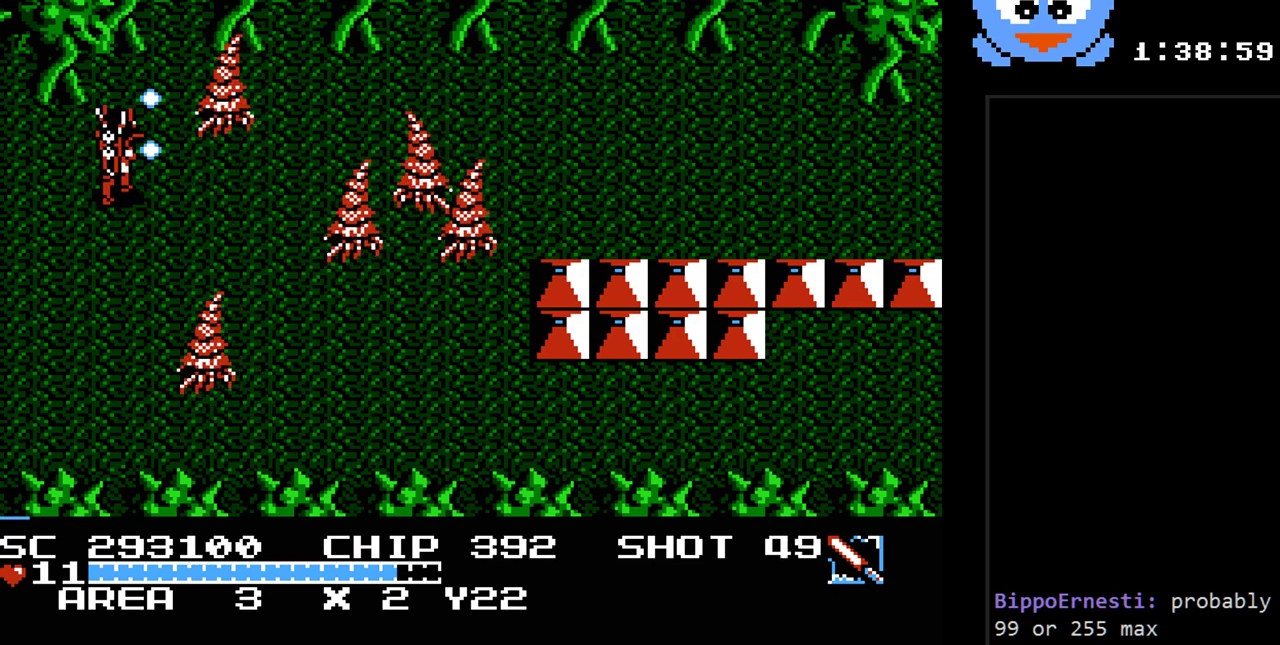
{"buttons": ["Y"], "events": [[67, "B", "down"], [100, "DPAD_RIGHT", "up"], [333, "B", "up"]]}
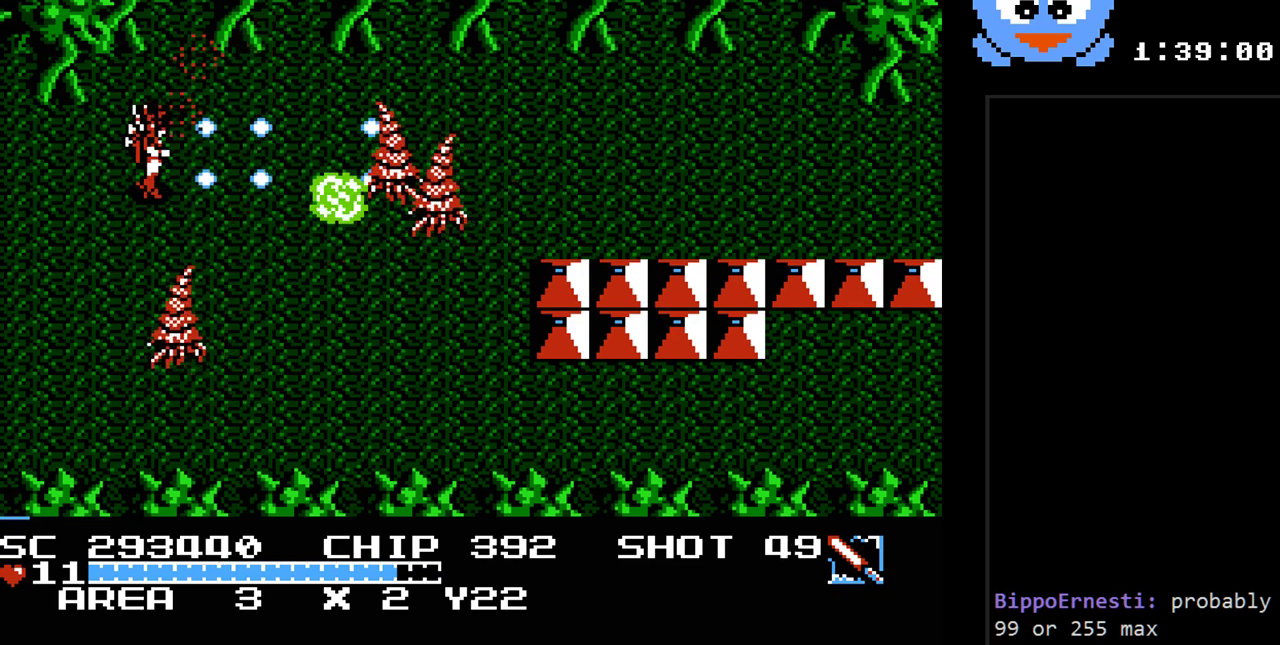
{"buttons": ["Y"], "events": [[17, "DPAD_DOWN", "down"], [17, "DPAD_RIGHT", "down"], [117, "DPAD_DOWN", "up"], [367, "DPAD_RIGHT", "up"]]}
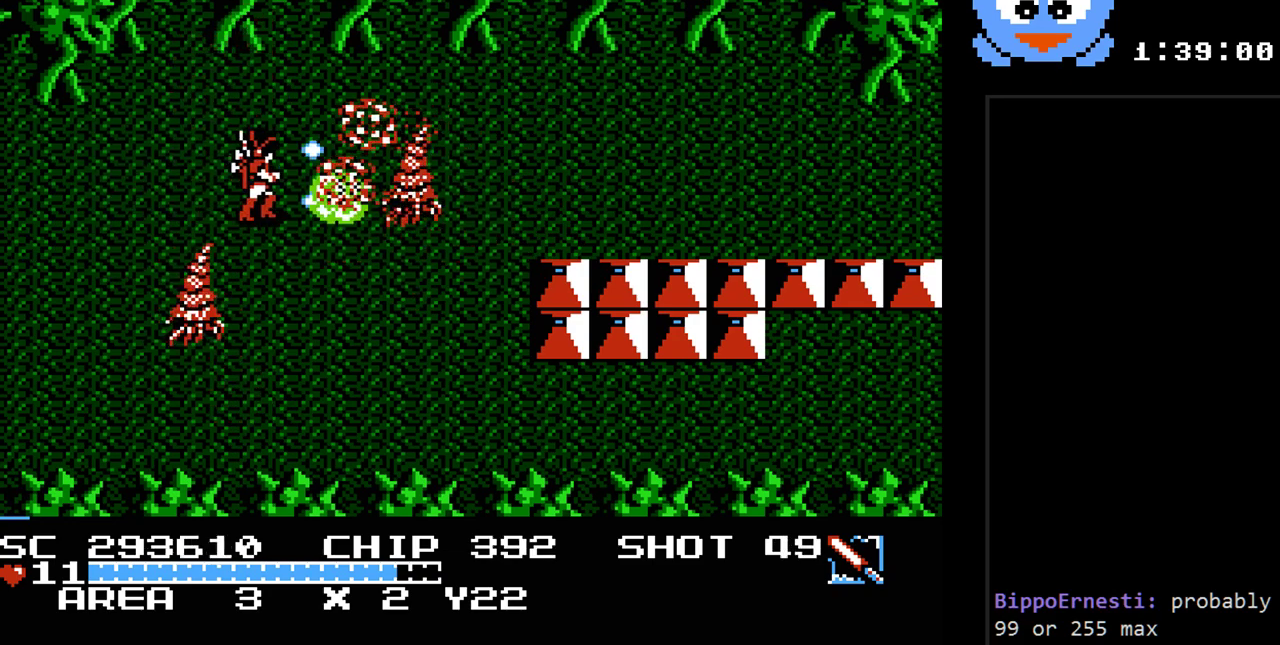
{"buttons": ["Y", "DPAD_LEFT"], "events": [[133, "DPAD_RIGHT", "down"], [133, "DPAD_UP", "down"], [200, "DPAD_RIGHT", "up"], [317, "DPAD_LEFT", "down"], [317, "DPAD_UP", "up"]]}
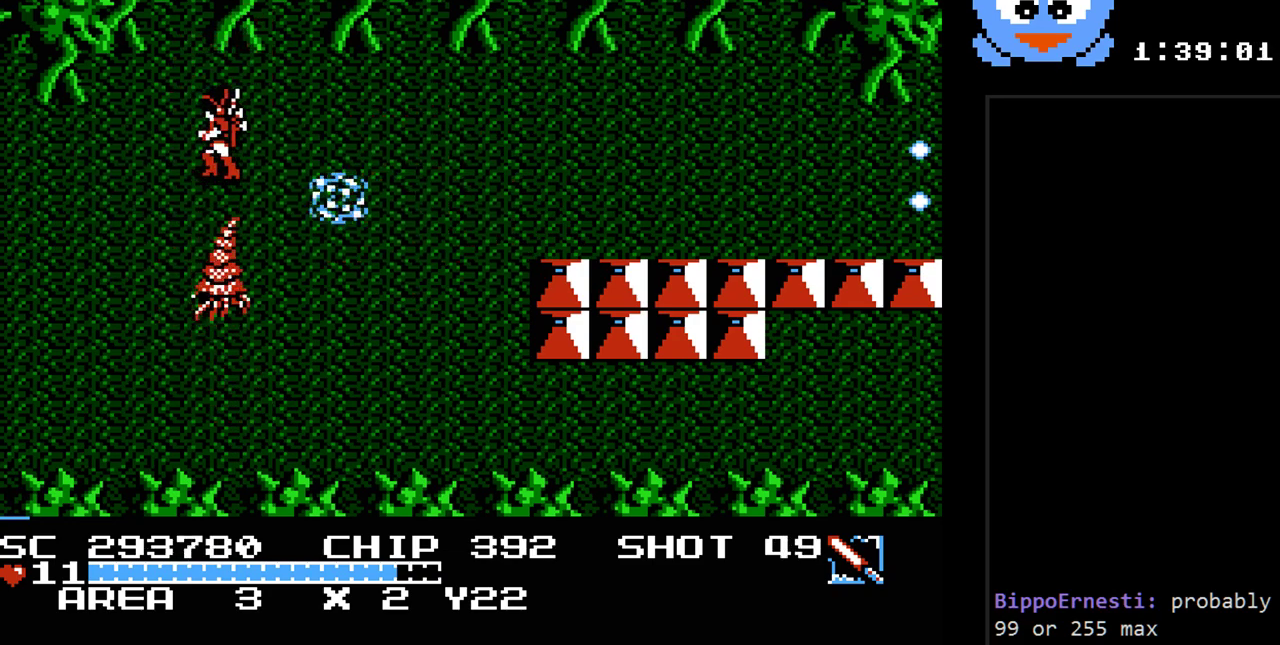
{"buttons": ["Y", "DPAD_UP", "DPAD_RIGHT"], "events": [[367, "DPAD_DOWN", "down"], [367, "DPAD_LEFT", "up"], [400, "DPAD_DOWN", "up"], [400, "DPAD_RIGHT", "down"], [500, "DPAD_UP", "down"]]}
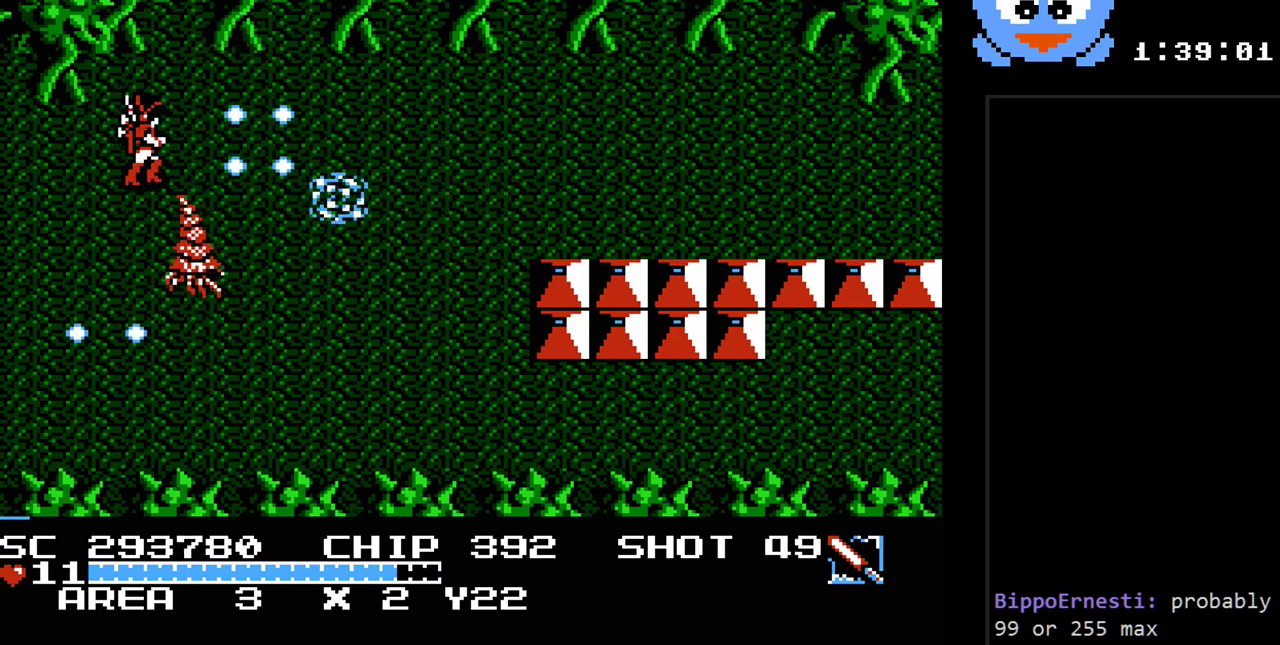
{"buttons": ["Y", "DPAD_RIGHT"], "events": [[150, "DPAD_UP", "up"]]}
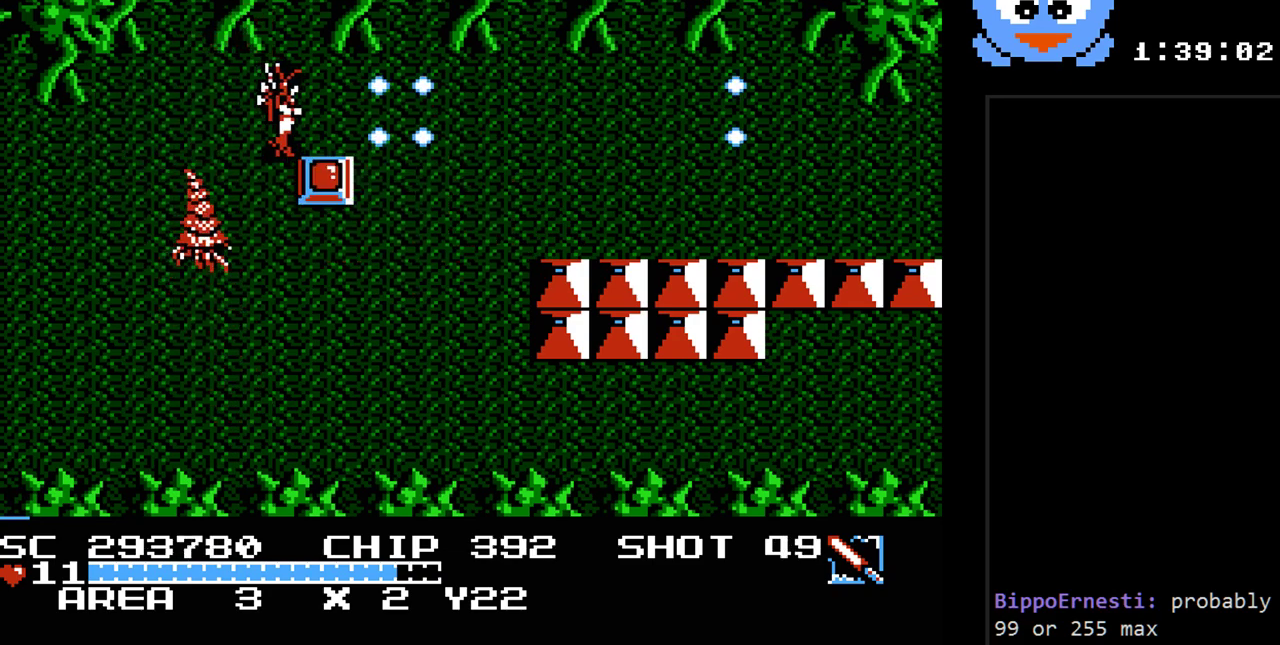
{"buttons": ["Y", "DPAD_RIGHT"], "events": []}
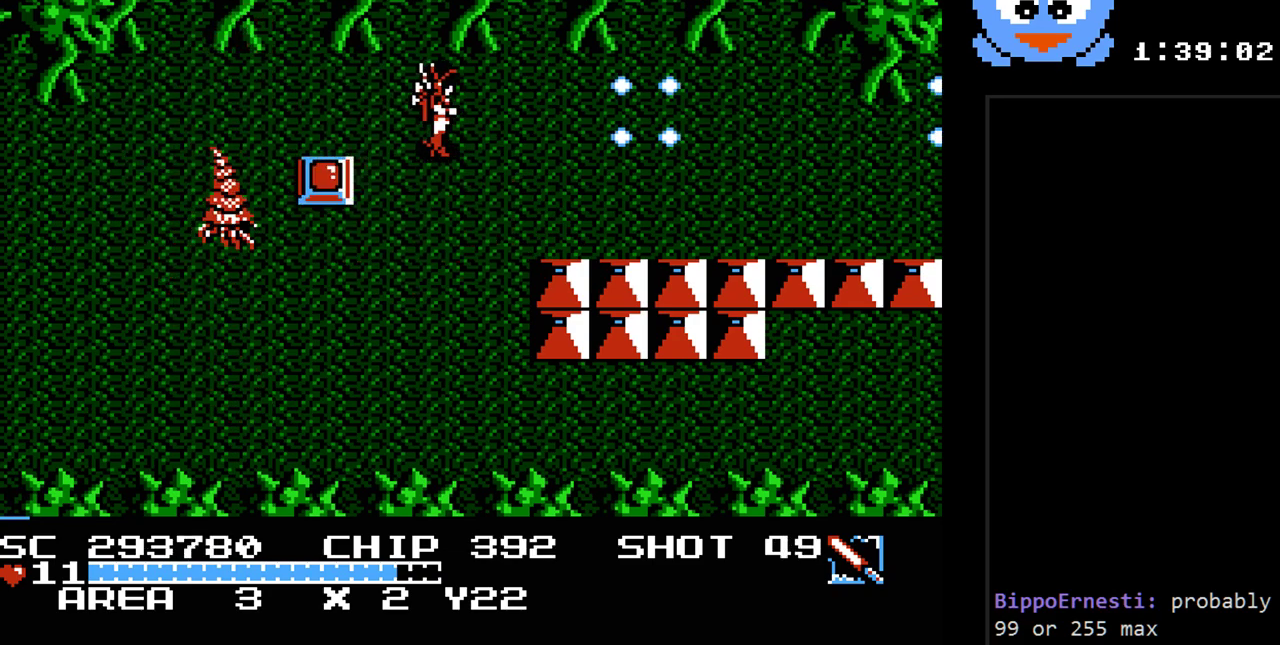
{"buttons": ["Y"], "events": [[17, "DPAD_DOWN", "down"], [117, "DPAD_RIGHT", "up"], [200, "DPAD_LEFT", "down"], [267, "DPAD_DOWN", "up"], [333, "DPAD_LEFT", "up"]]}
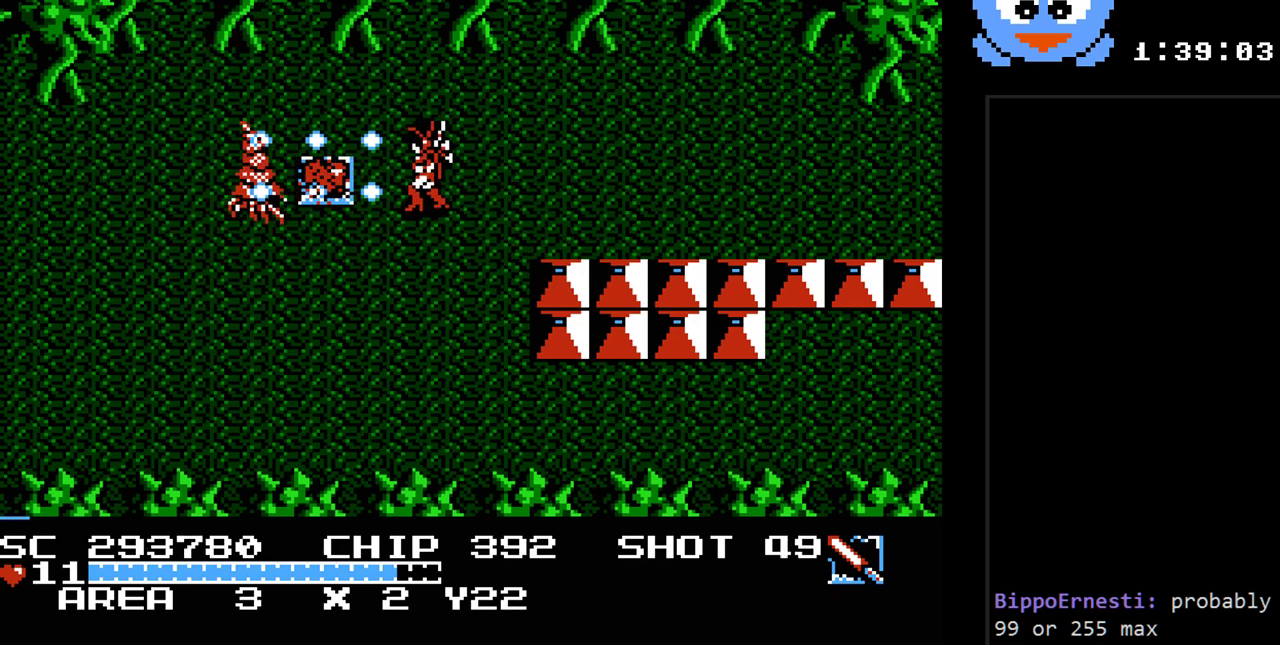
{"buttons": ["DPAD_UP", "DPAD_LEFT"], "events": [[417, "DPAD_LEFT", "down"], [500, "DPAD_UP", "down"], [500, "Y", "up"]]}
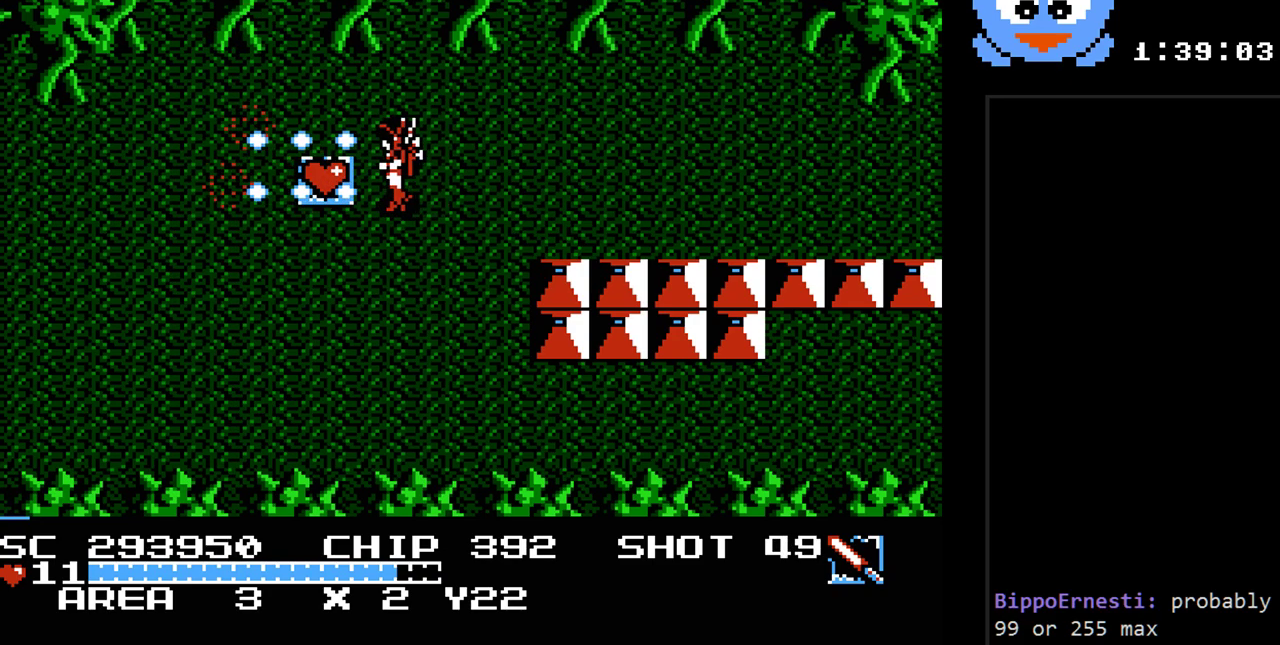
{"buttons": ["DPAD_DOWN", "DPAD_LEFT"], "events": [[133, "DPAD_UP", "up"], [200, "DPAD_DOWN", "down"]]}
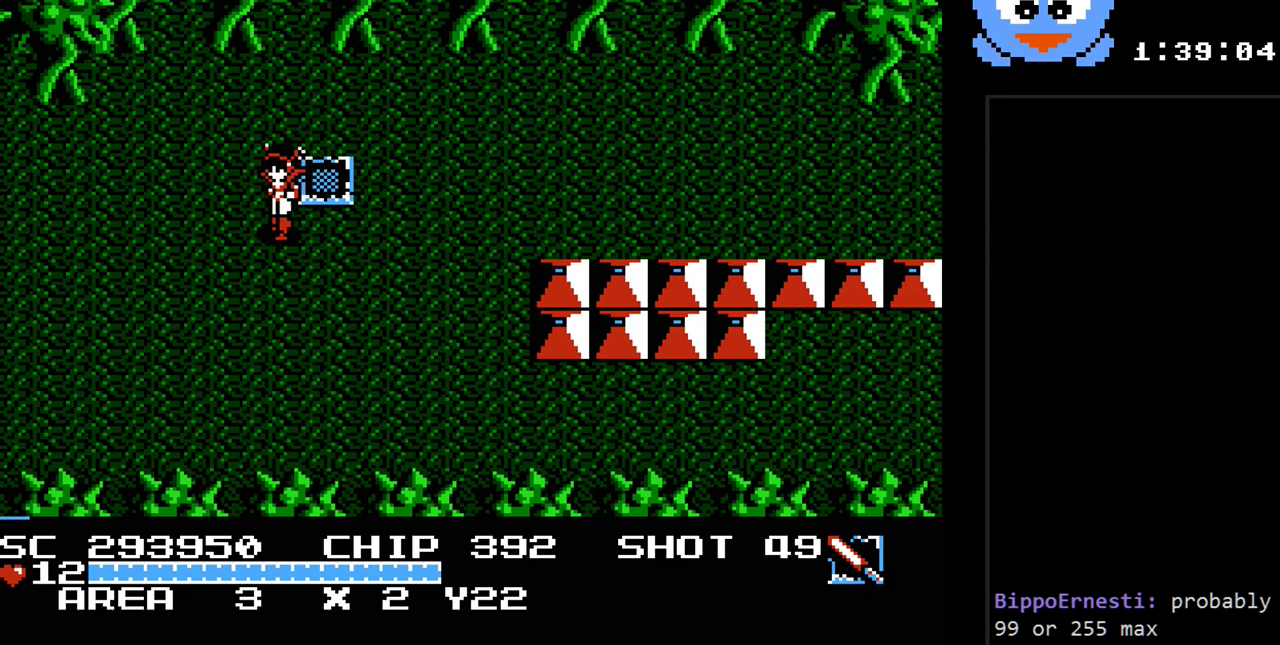
{"buttons": ["DPAD_LEFT"], "events": [[17, "DPAD_DOWN", "up"]]}
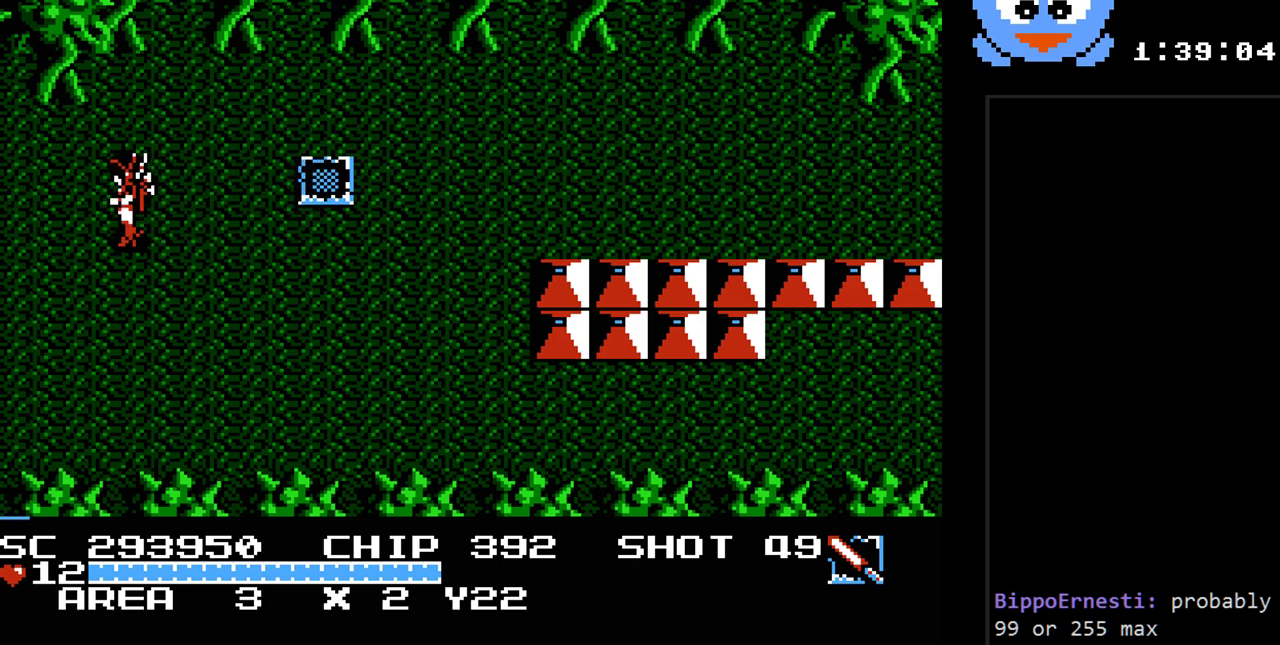
{"buttons": [], "events": [[33, "DPAD_LEFT", "up"], [167, "SELECT", "down"], [350, "SELECT", "up"]]}
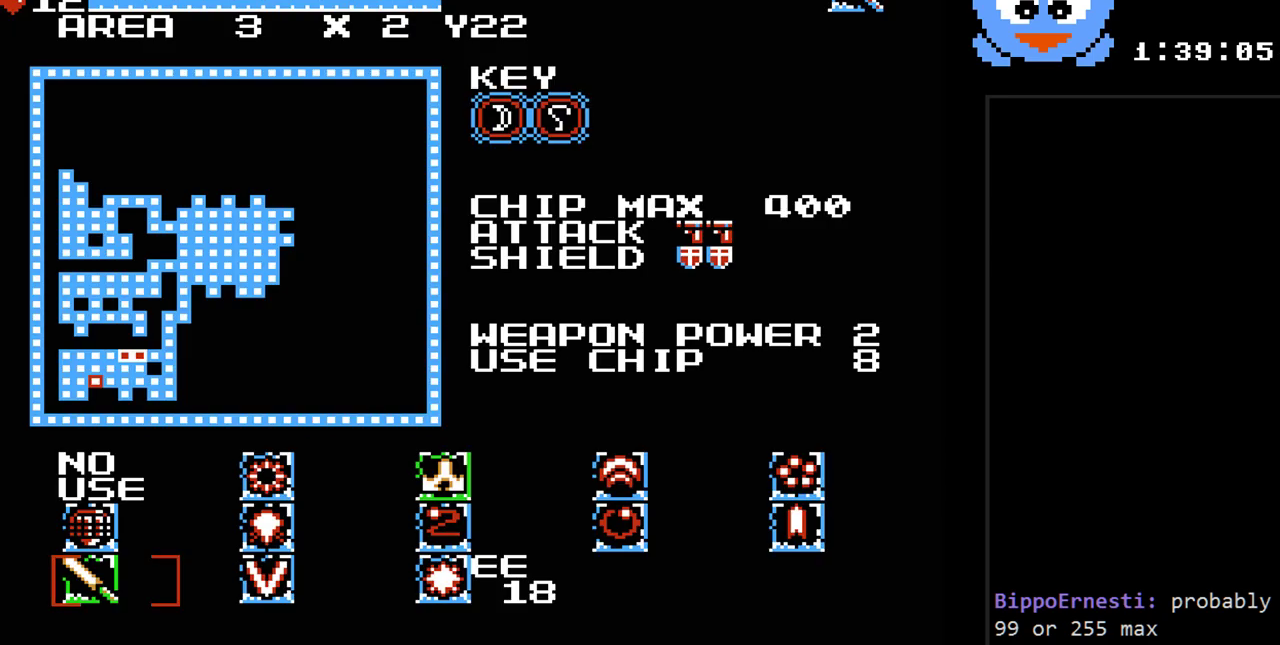
{"buttons": [], "events": []}
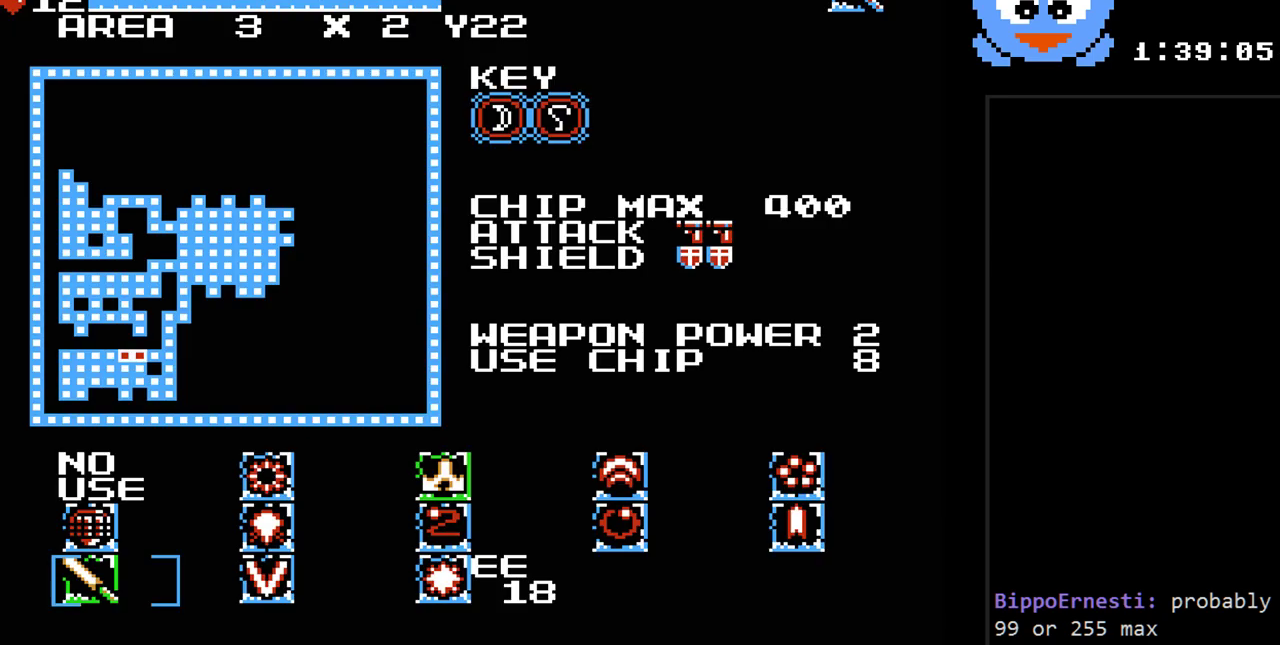
{"buttons": ["Y", "DPAD_DOWN", "DPAD_LEFT"], "events": [[50, "SELECT", "down"], [150, "SELECT", "up"], [317, "DPAD_LEFT", "down"], [317, "Y", "down"], [383, "DPAD_DOWN", "down"]]}
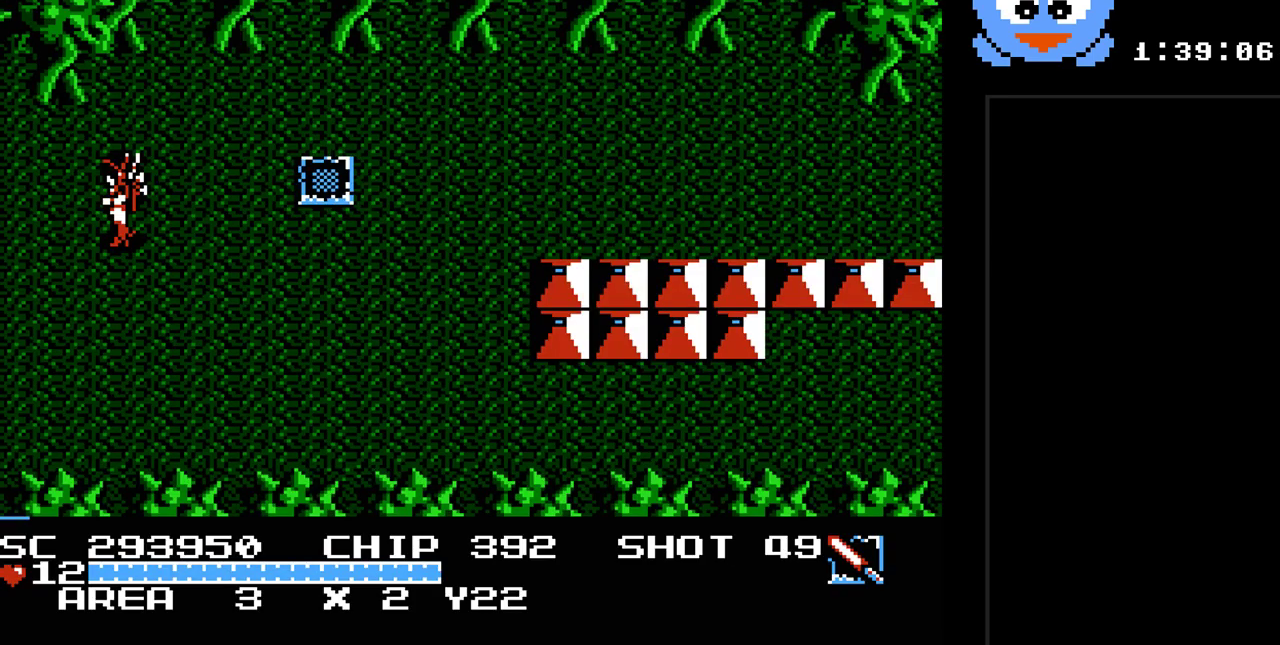
{"buttons": ["Y", "DPAD_DOWN", "DPAD_LEFT"], "events": []}
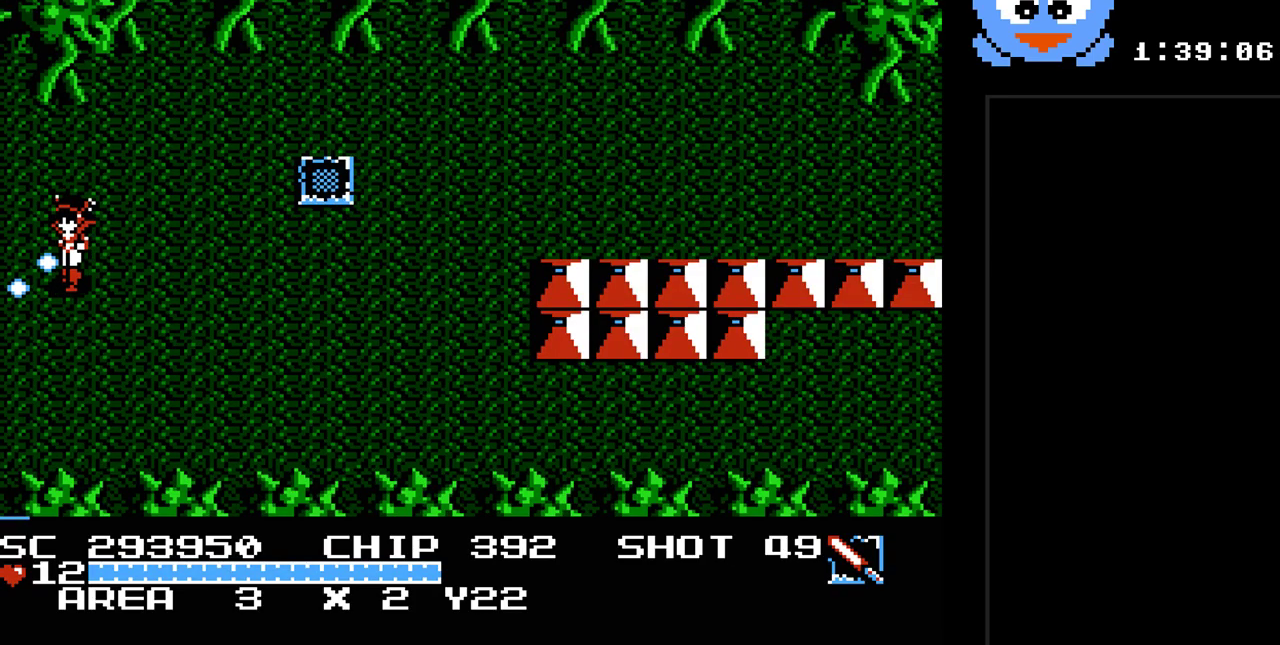
{"buttons": ["Y"], "events": [[183, "DPAD_DOWN", "up"], [433, "DPAD_LEFT", "up"]]}
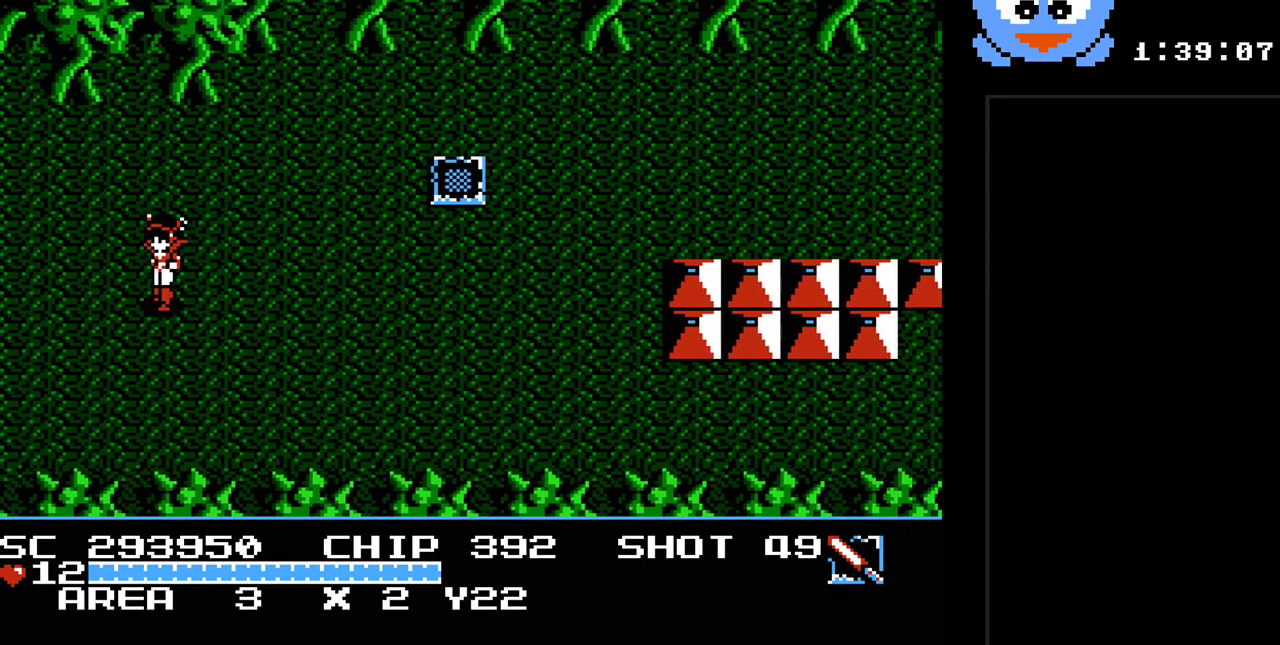
{"buttons": ["Y"], "events": []}
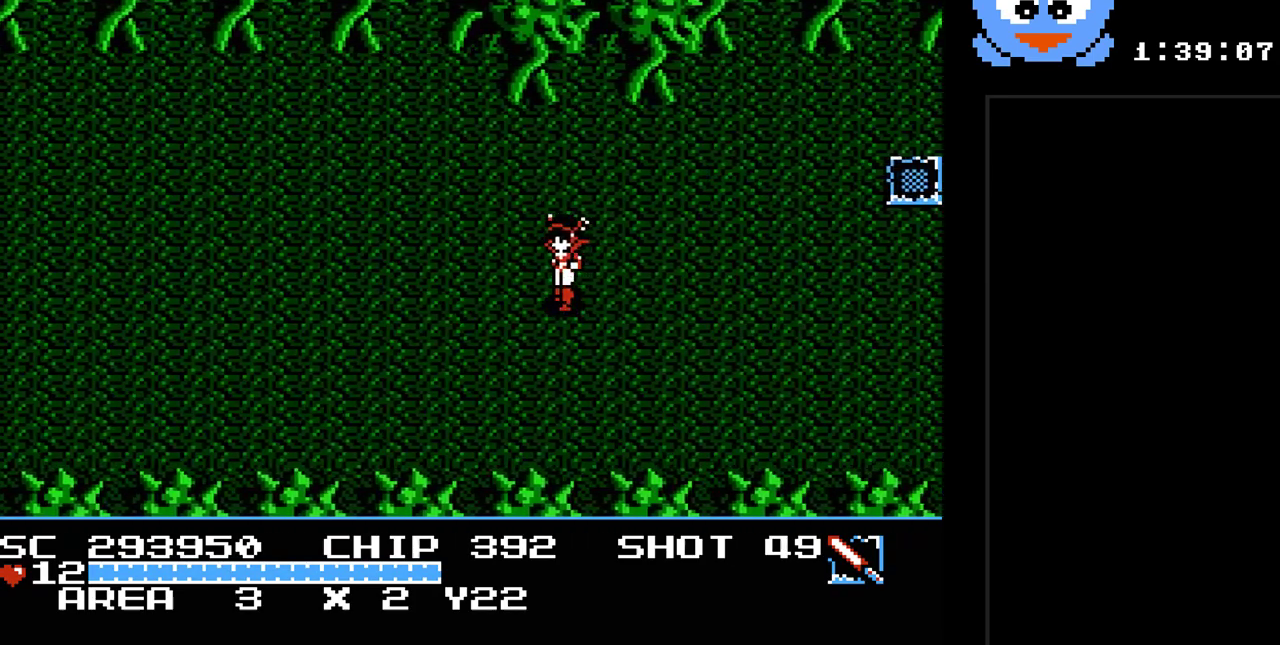
{"buttons": ["Y", "DPAD_LEFT"], "events": [[67, "DPAD_LEFT", "down"]]}
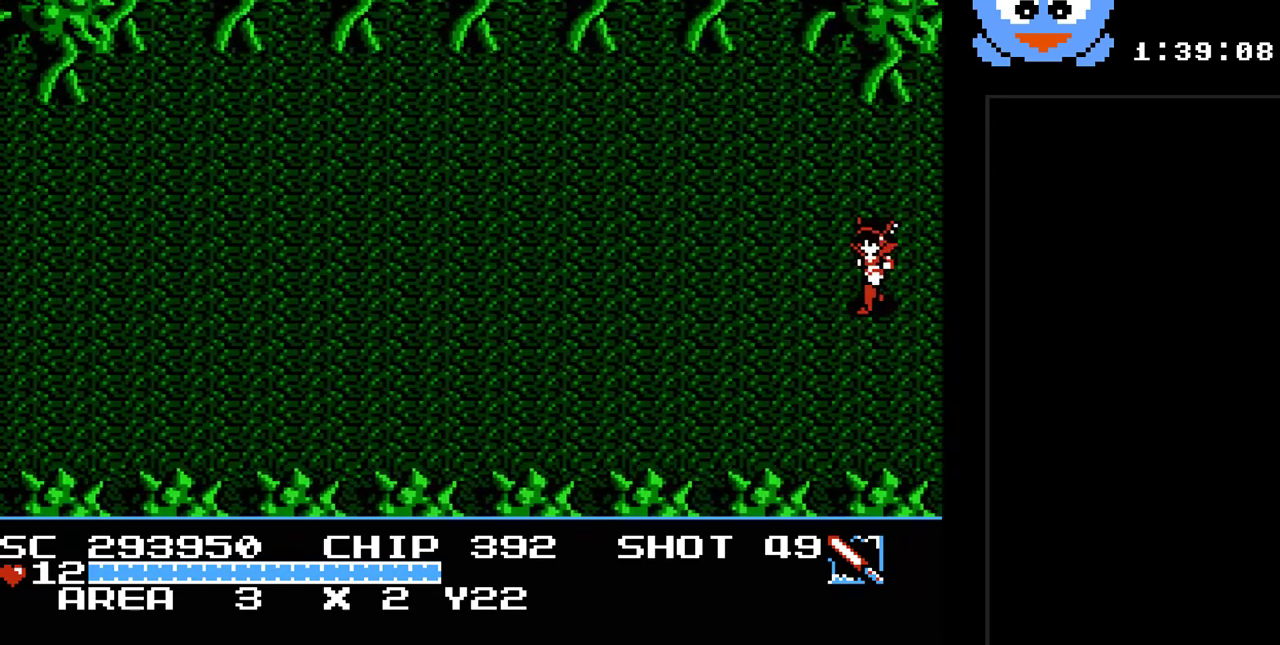
{"buttons": ["Y", "DPAD_DOWN", "DPAD_LEFT"], "events": [[83, "DPAD_DOWN", "down"]]}
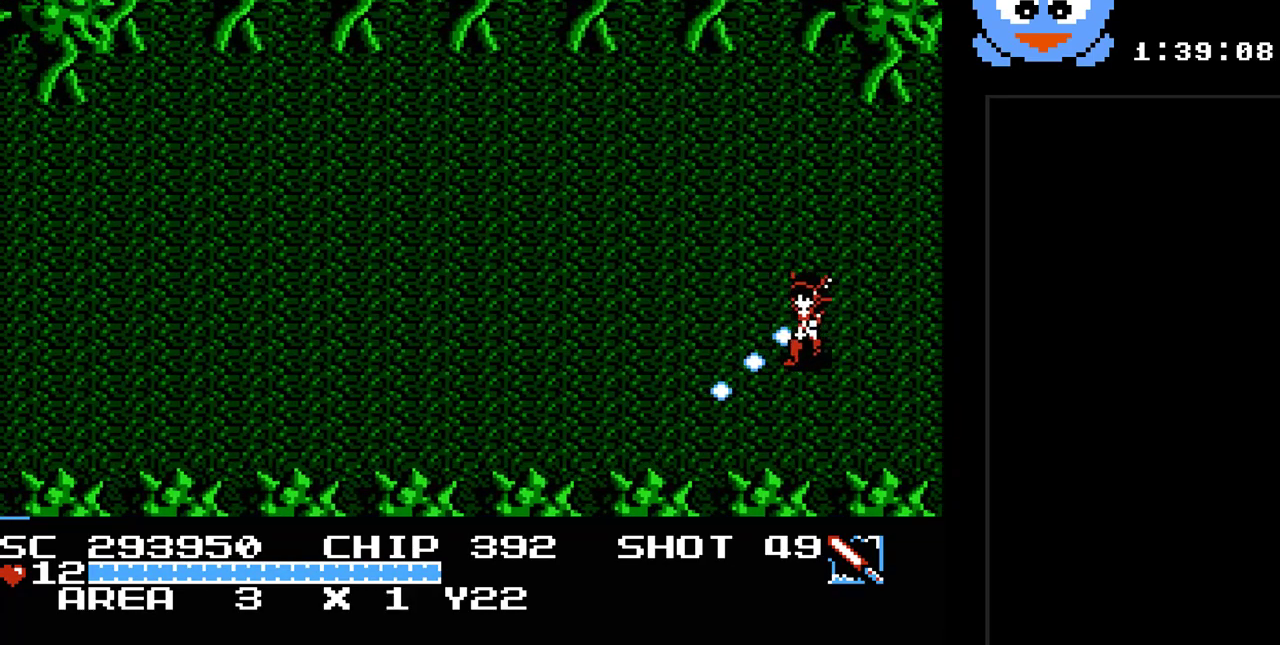
{"buttons": ["Y", "DPAD_LEFT"], "events": [[100, "DPAD_DOWN", "up"]]}
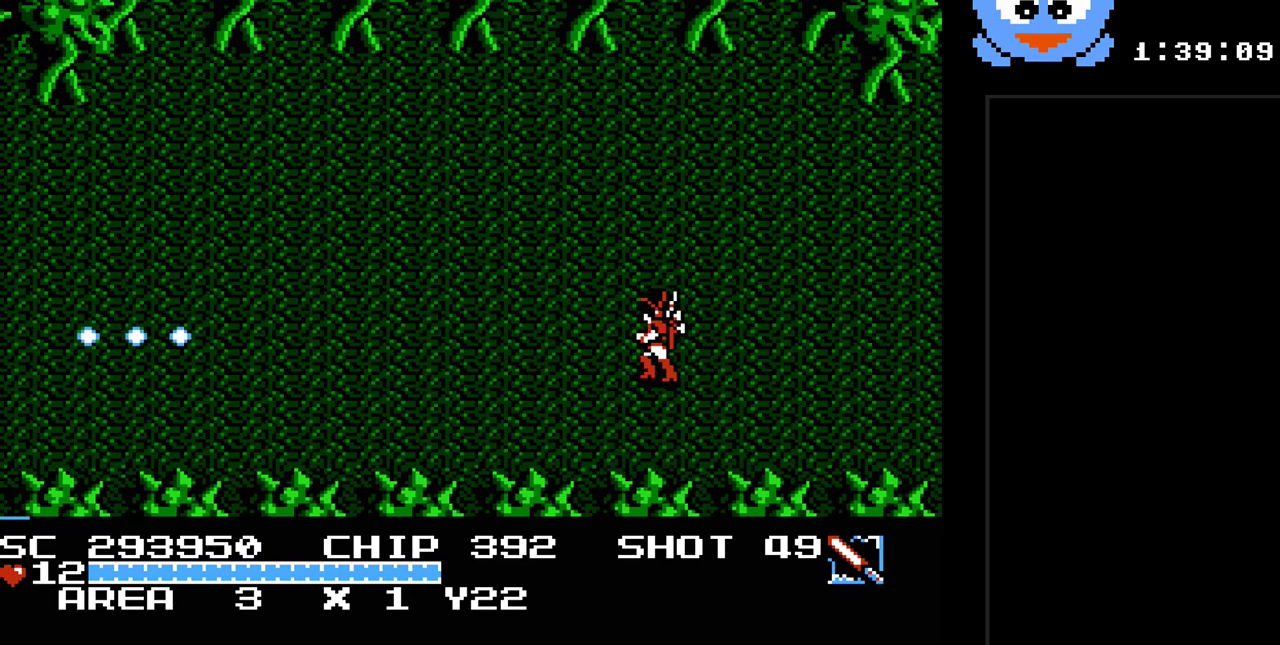
{"buttons": ["Y", "DPAD_LEFT"], "events": []}
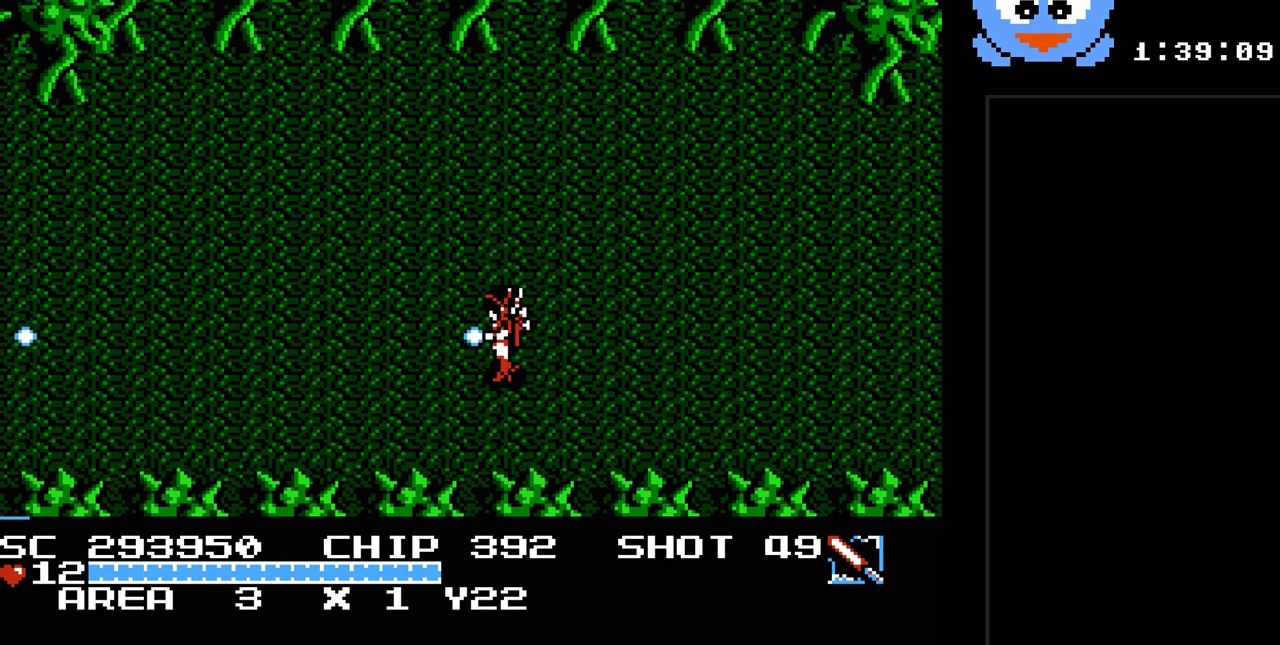
{"buttons": ["Y", "DPAD_LEFT"], "events": []}
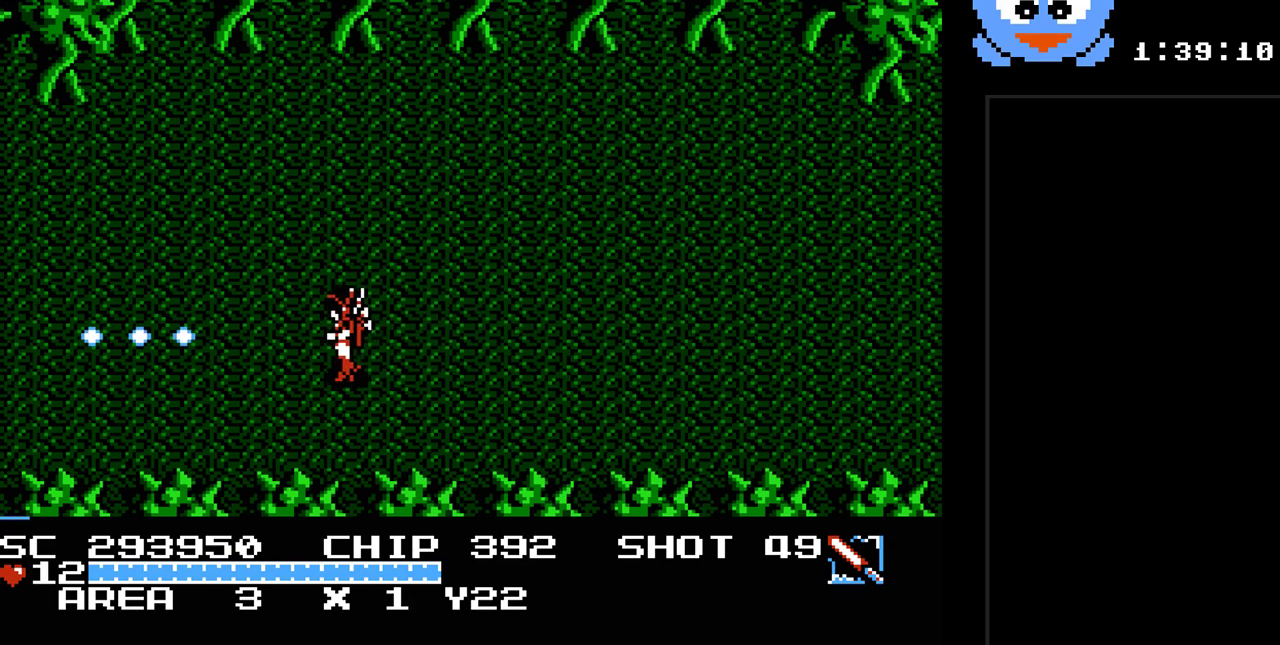
{"buttons": ["Y", "DPAD_DOWN"], "events": [[417, "DPAD_DOWN", "down"], [483, "DPAD_LEFT", "up"]]}